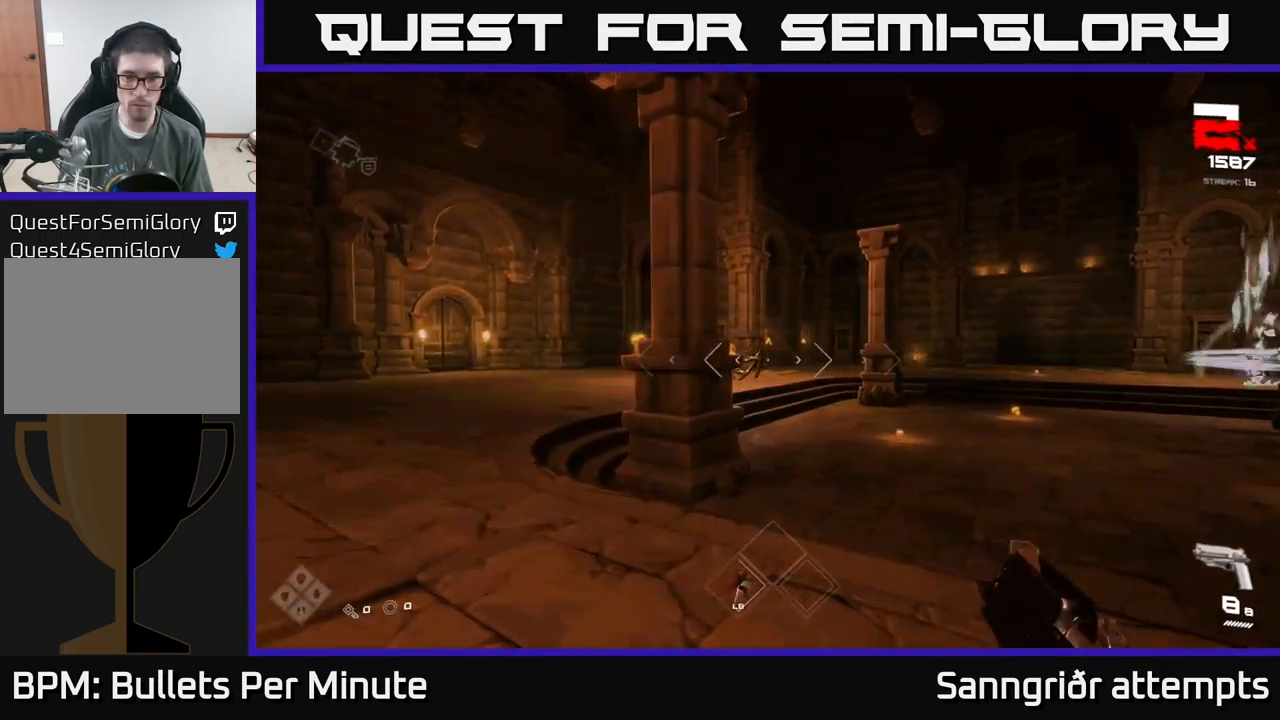
Gameplay with a controller (Xbox layout); each line is a JSON object with the inputs held at the frame after it. "events" lists button and stick changes between this image and that frame as [ms after this image, input, new state], when the widget could be followed in between.
{"buttons": [], "left_stick": "left", "right_stick": "center", "events": [[67, "right_stick", "right"], [200, "right_stick", "center"]]}
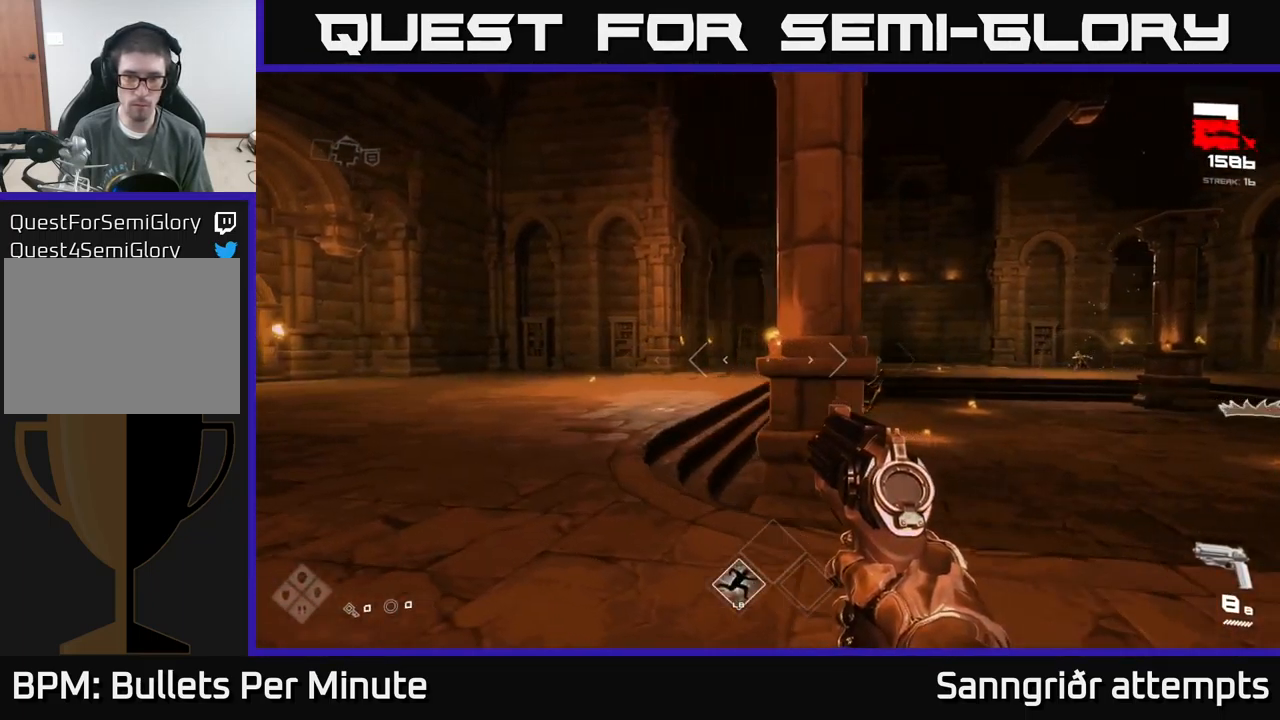
{"buttons": [], "left_stick": "up-left", "right_stick": "right", "events": [[33, "left_stick", "up-left"], [233, "left_stick", "up"], [450, "right_stick", "right"], [500, "left_stick", "up-left"]]}
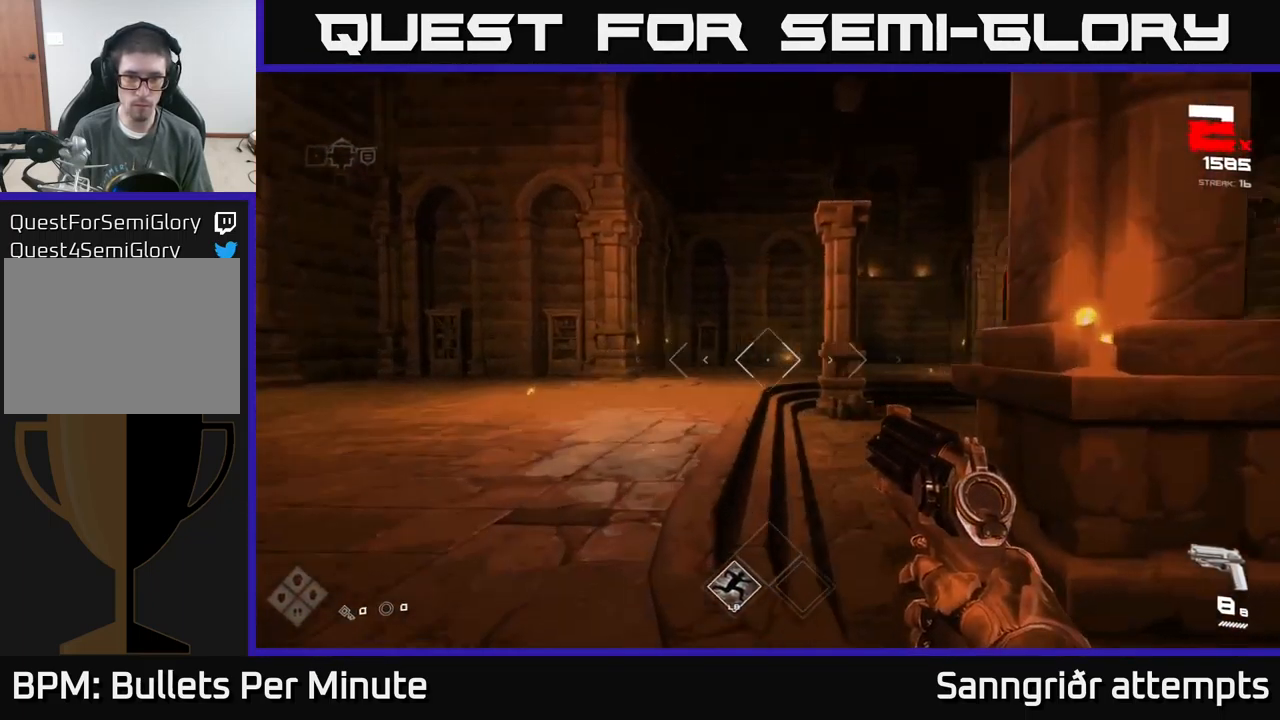
{"buttons": [], "left_stick": "up-left", "right_stick": "right", "events": [[167, "right_stick", "center"], [367, "right_stick", "right"]]}
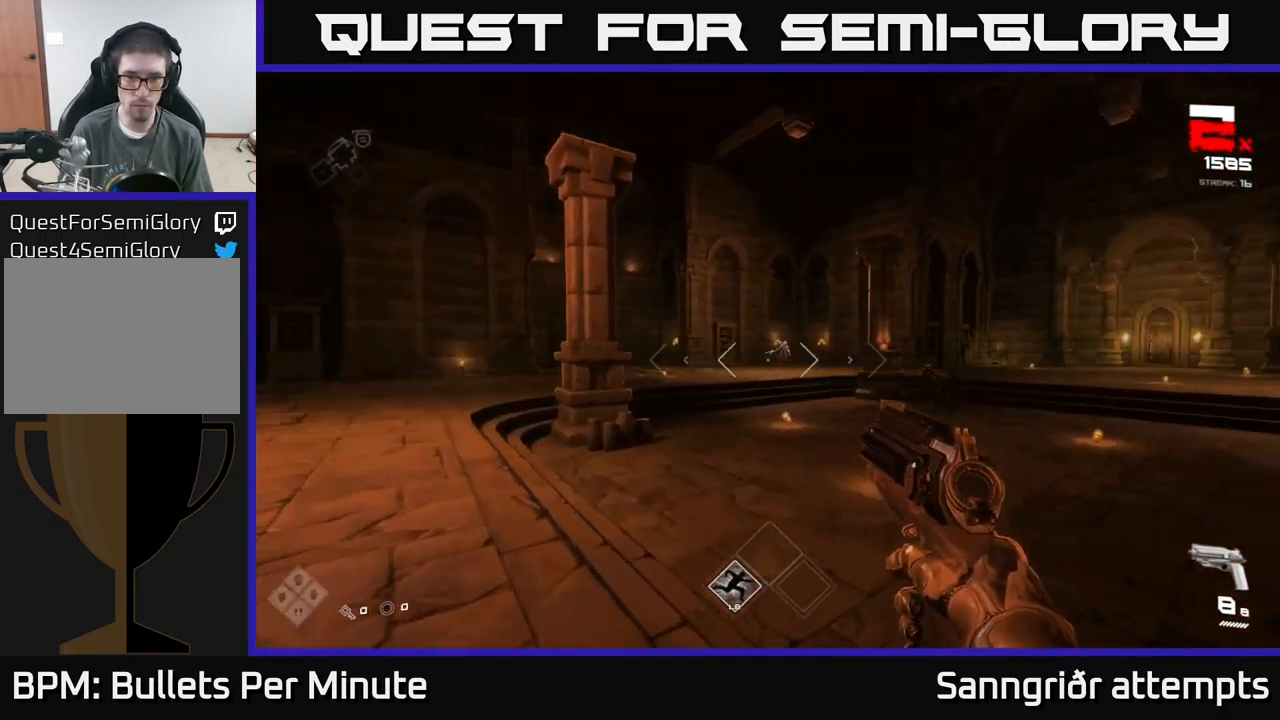
{"buttons": [], "left_stick": "up-right", "right_stick": "center", "events": [[33, "left_stick", "up"], [150, "R2", "down"], [167, "right_stick", "center"], [267, "R2", "up"], [333, "left_stick", "up-right"]]}
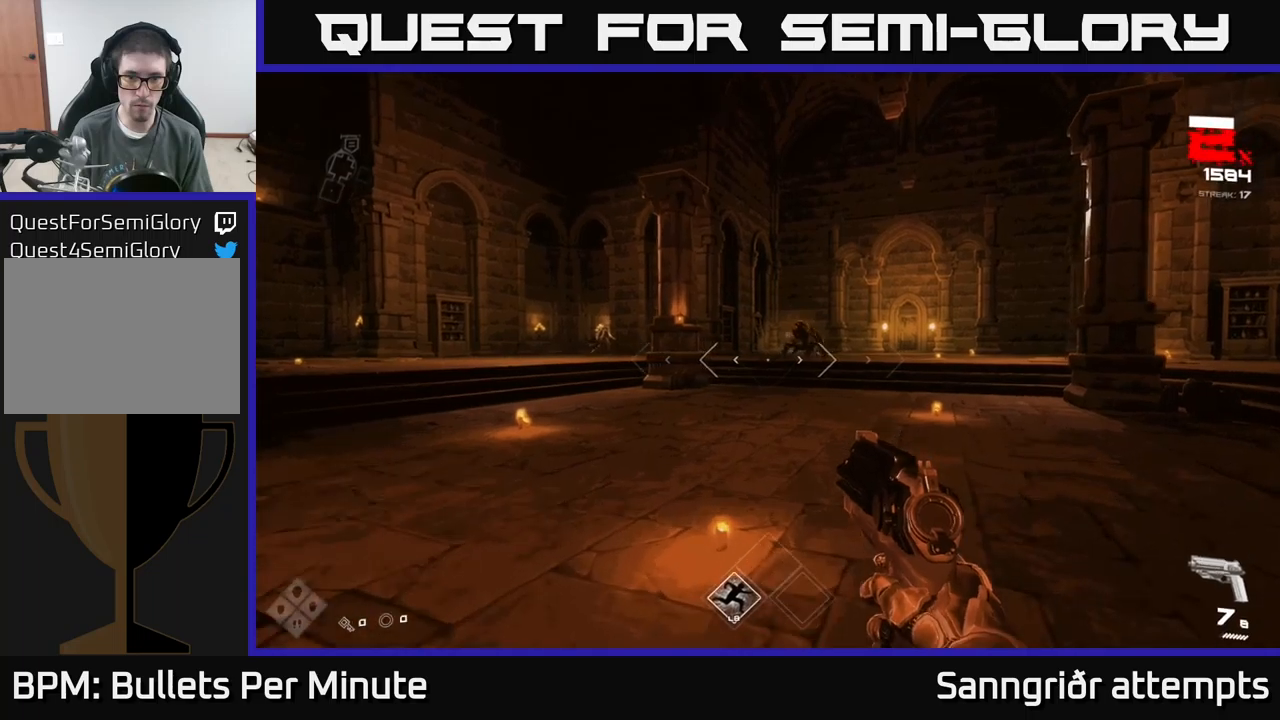
{"buttons": [], "left_stick": "up-right", "right_stick": "center", "events": [[34, "R2", "down"], [67, "R2", "up"], [384, "R1", "down"], [467, "R1", "up"]]}
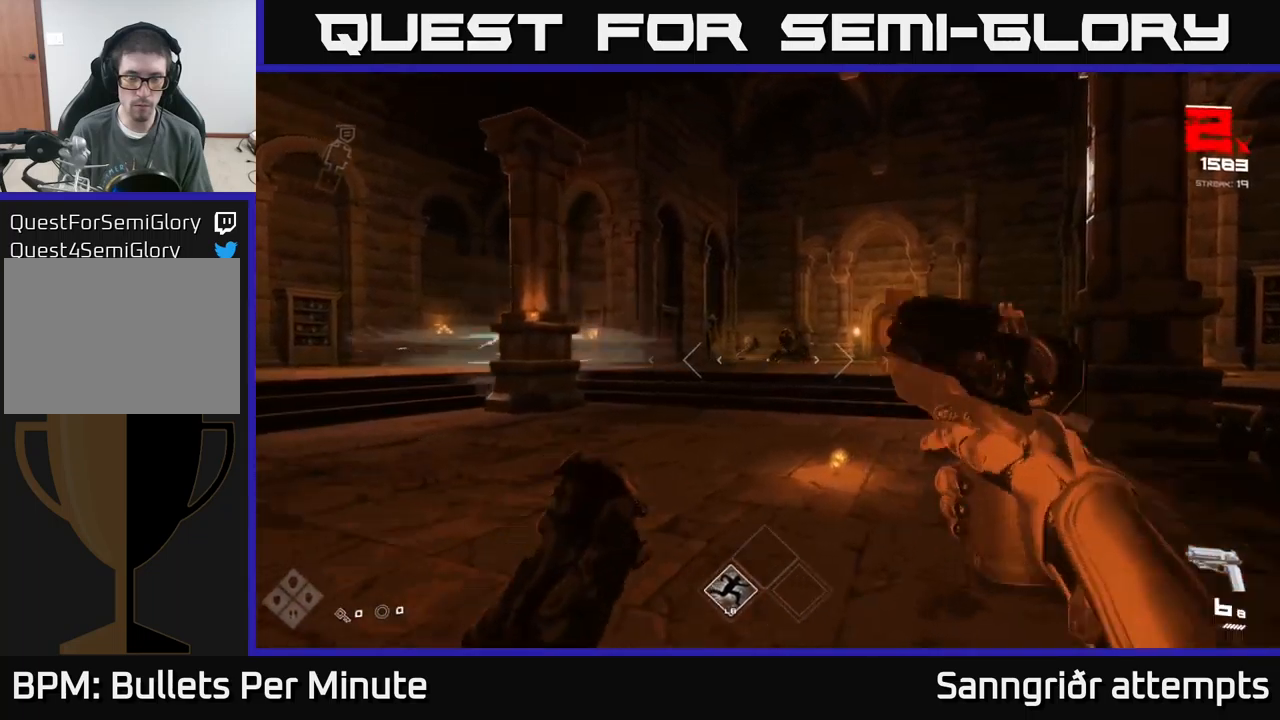
{"buttons": [], "left_stick": "up-right", "right_stick": "center", "events": [[167, "R1", "down"], [300, "R1", "up"]]}
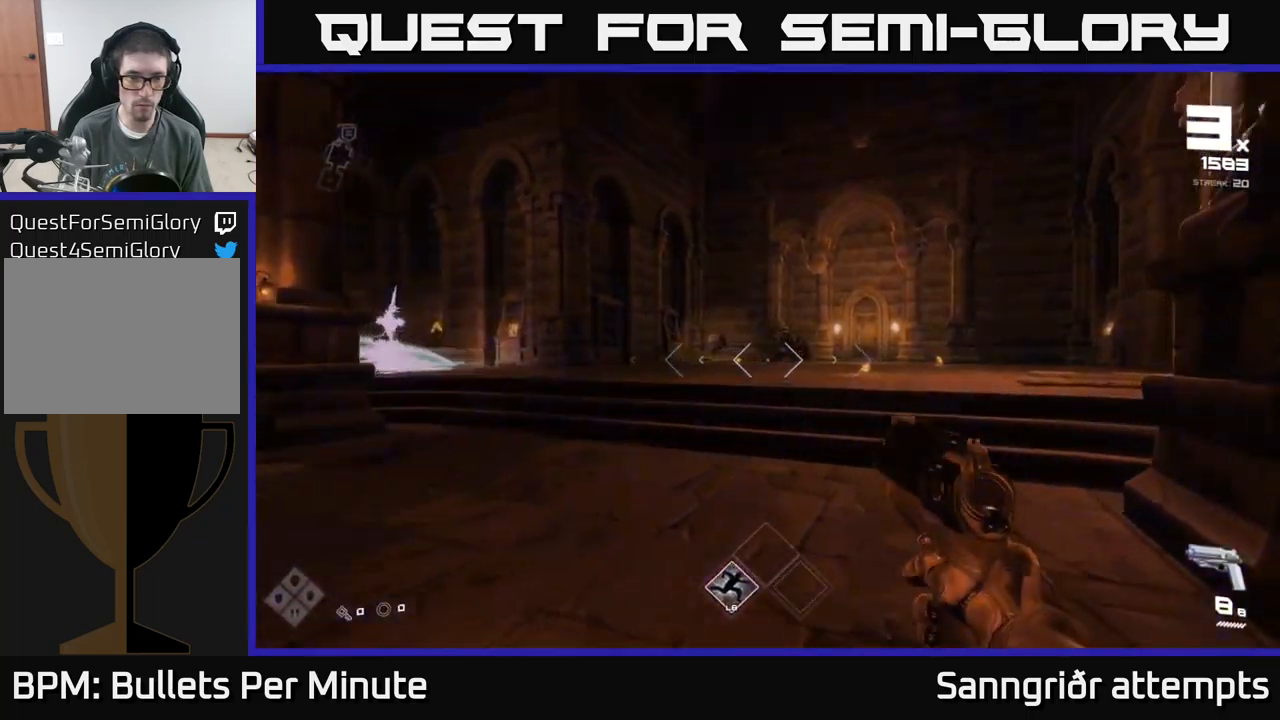
{"buttons": [], "left_stick": "up-right", "right_stick": "left", "events": [[34, "L1", "down"], [200, "L1", "up"], [467, "right_stick", "left"]]}
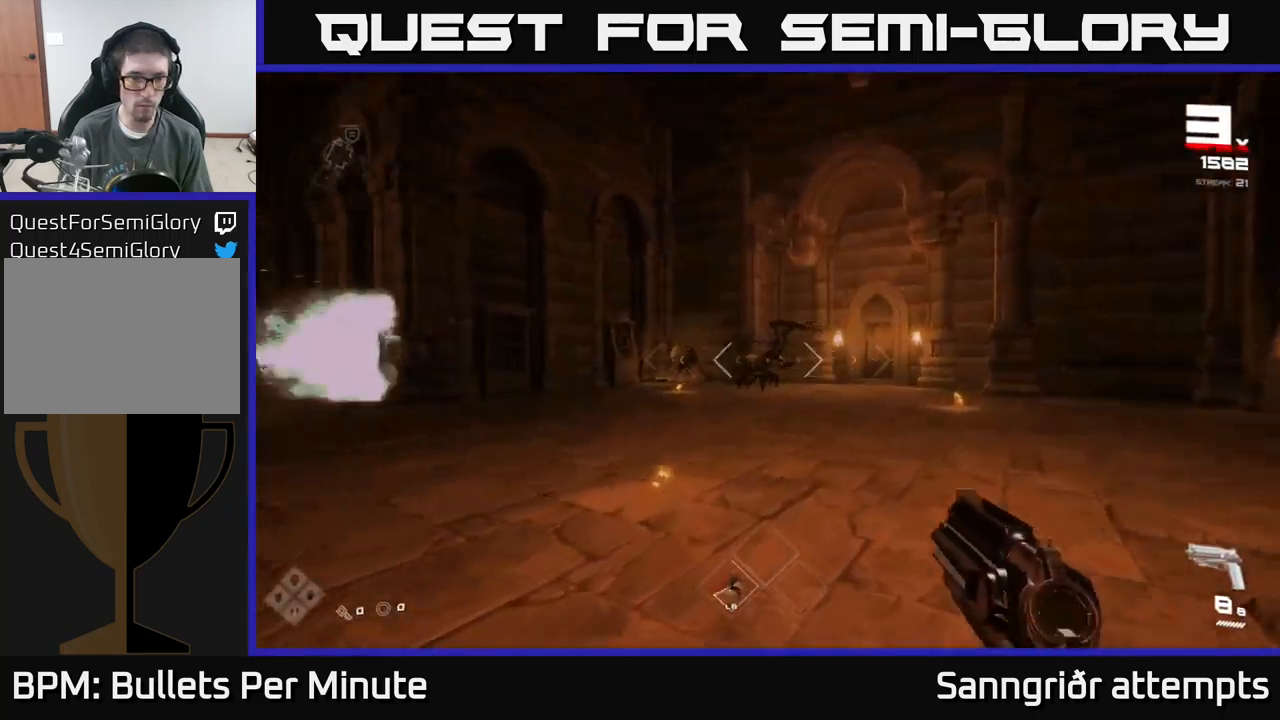
{"buttons": [], "left_stick": "up-right", "right_stick": "center", "events": [[17, "left_stick", "right"], [167, "right_stick", "center"], [367, "left_stick", "up-right"]]}
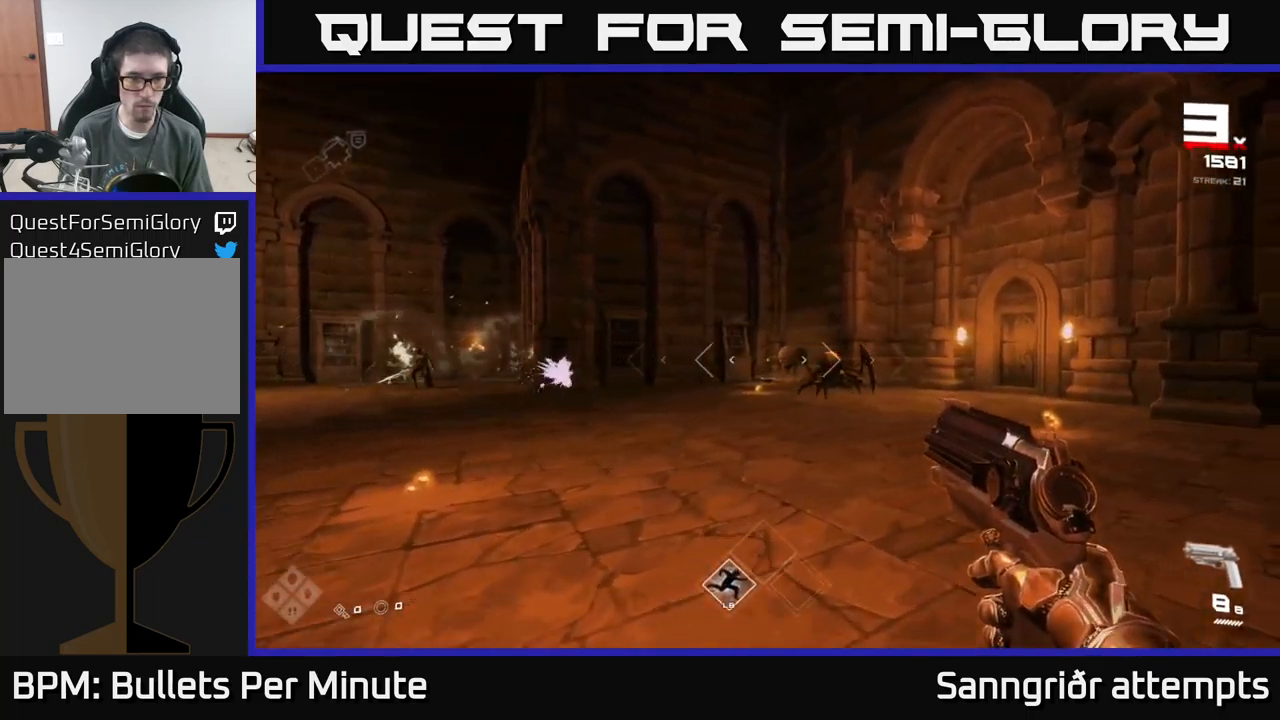
{"buttons": [], "left_stick": "up", "right_stick": "center", "events": [[67, "A", "down"], [117, "left_stick", "up"], [184, "A", "up"], [417, "A", "down"], [467, "A", "up"]]}
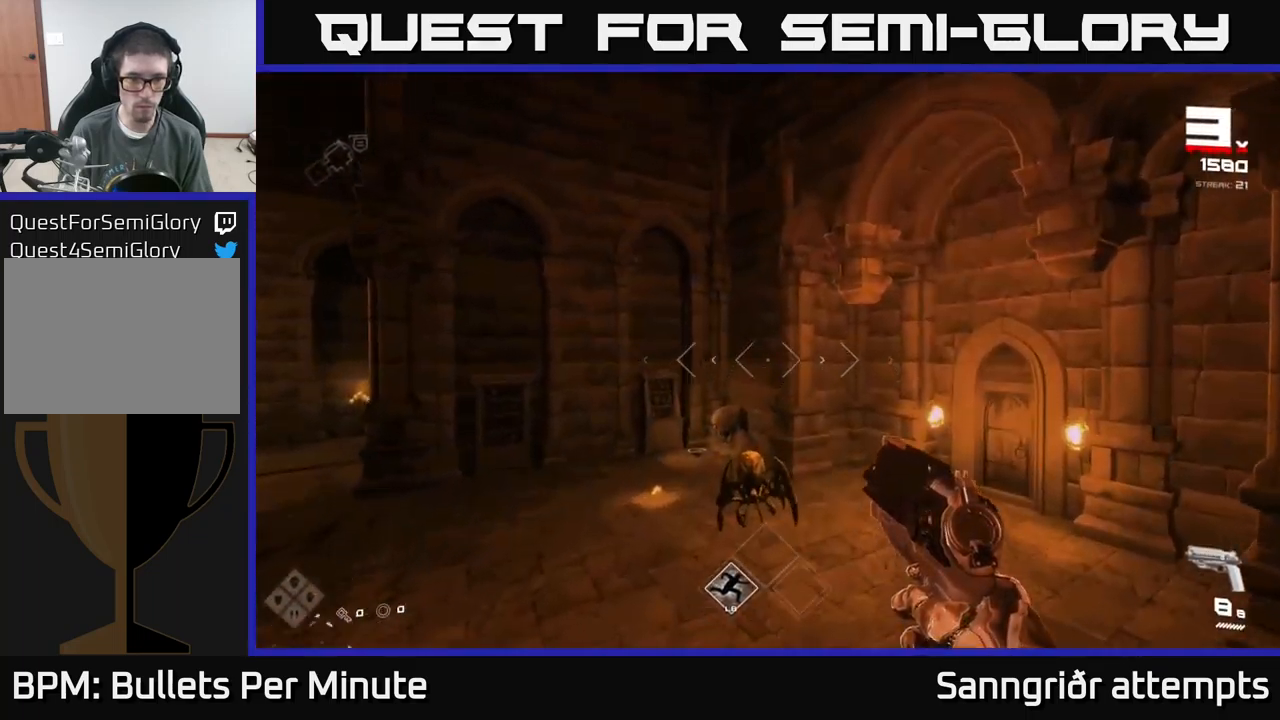
{"buttons": [], "left_stick": "up", "right_stick": "up-left", "events": [[84, "right_stick", "down"], [134, "left_stick", "center"], [234, "right_stick", "center"], [250, "R2", "down"], [317, "R2", "up"], [317, "left_stick", "up-right"], [400, "left_stick", "up"], [450, "right_stick", "up-left"]]}
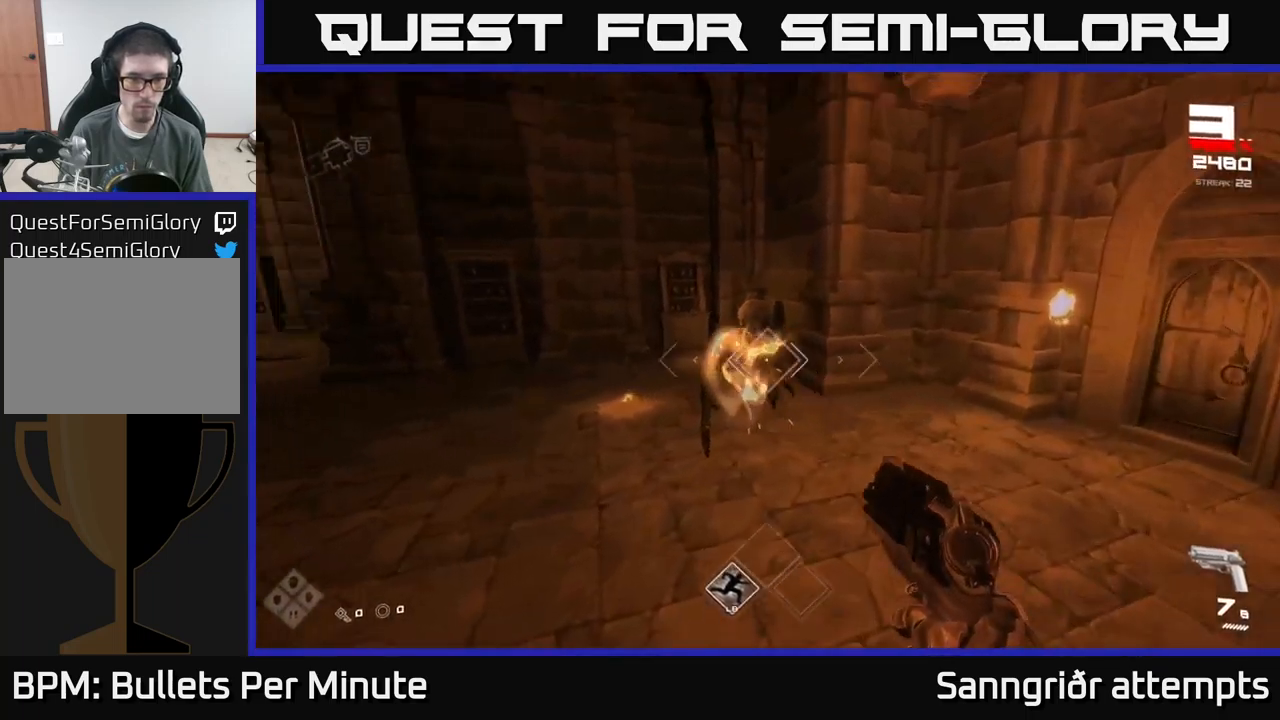
{"buttons": [], "left_stick": "right", "right_stick": "center", "events": [[34, "R2", "down"], [34, "left_stick", "center"], [50, "right_stick", "center"], [117, "left_stick", "up"], [167, "R2", "up"], [234, "left_stick", "center"], [250, "right_stick", "up-left"], [350, "R2", "down"], [367, "left_stick", "right"], [384, "right_stick", "center"], [500, "R2", "up"]]}
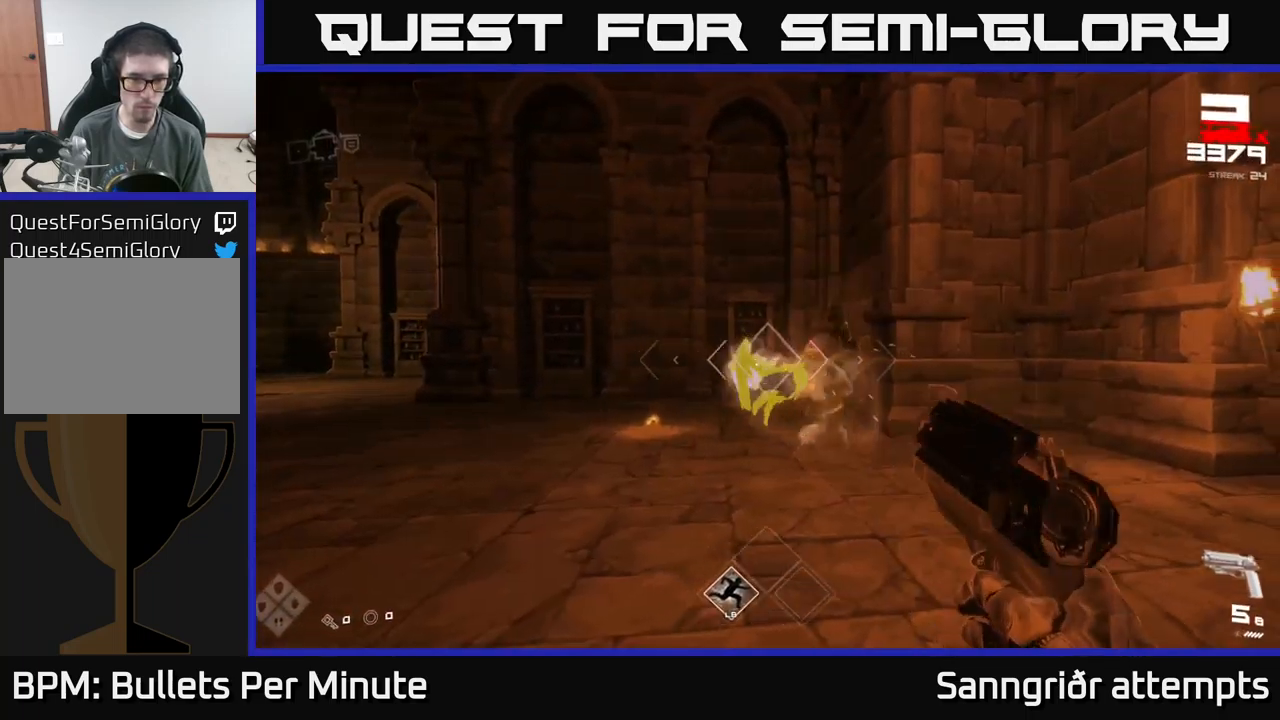
{"buttons": [], "left_stick": "center", "right_stick": "center", "events": [[134, "left_stick", "center"], [217, "R2", "down"], [300, "R2", "up"]]}
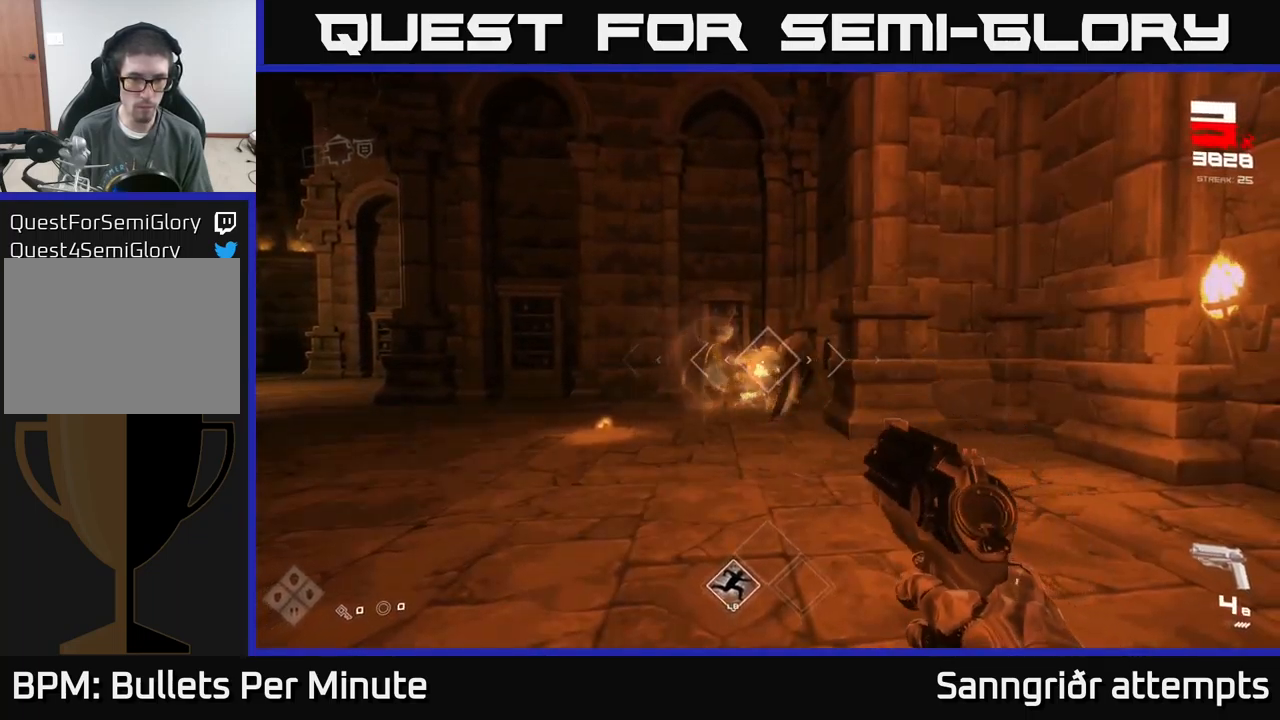
{"buttons": ["R2"], "left_stick": "right", "right_stick": "left", "events": [[50, "R2", "down"], [134, "R2", "up"], [334, "left_stick", "right"], [417, "R2", "down"], [467, "right_stick", "left"]]}
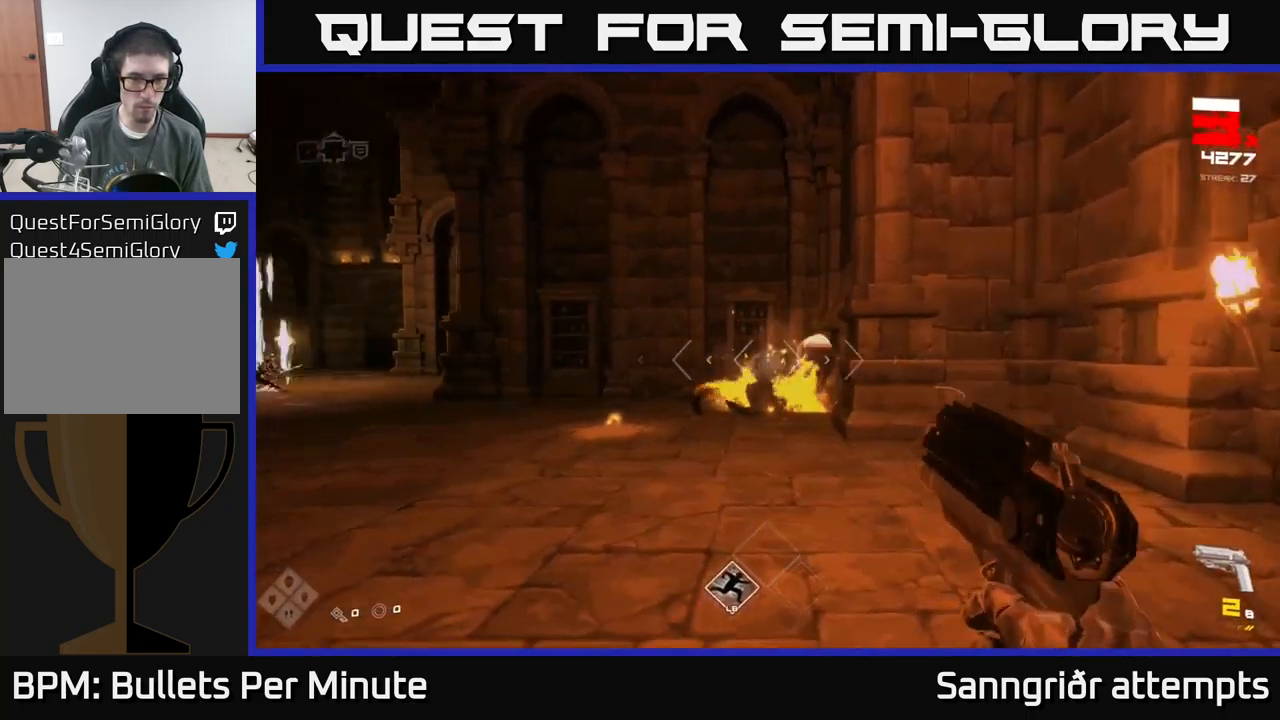
{"buttons": [], "left_stick": "up-right", "right_stick": "center", "events": [[34, "R2", "up"], [217, "left_stick", "up-right"], [317, "R1", "down"], [334, "right_stick", "center"], [450, "R1", "up"]]}
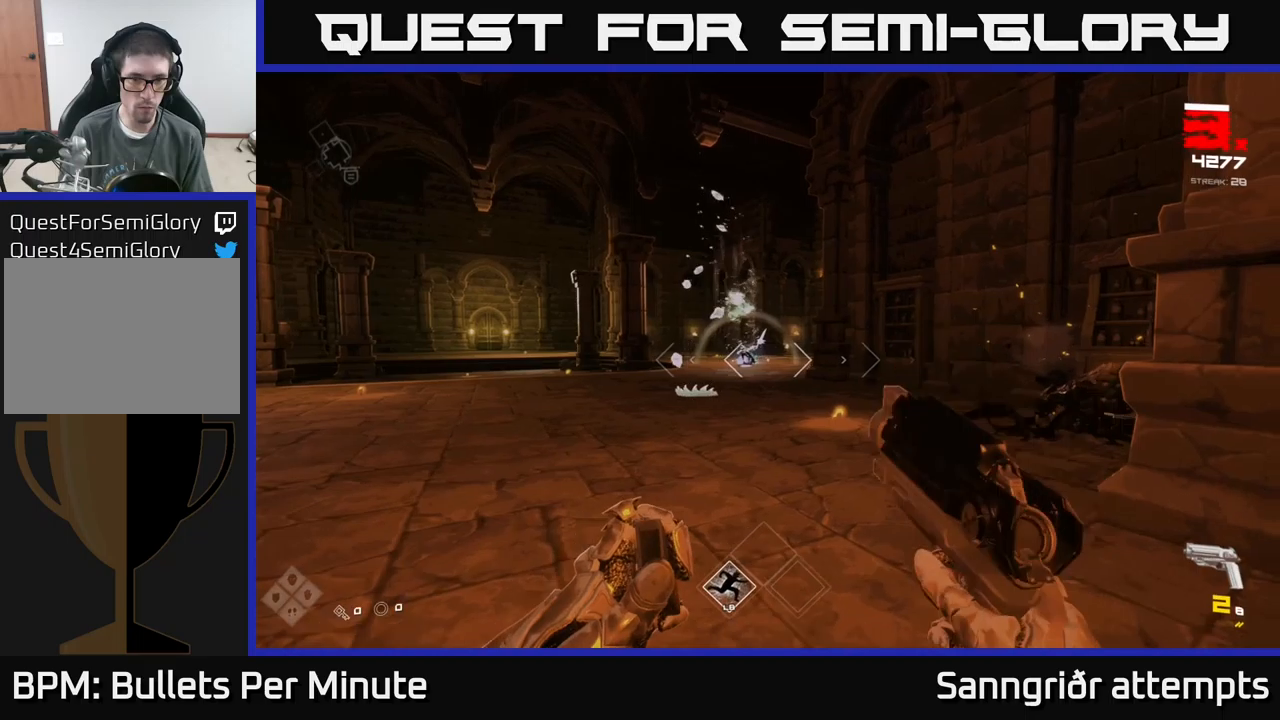
{"buttons": ["L1"], "left_stick": "up-left", "right_stick": "center", "events": [[133, "R1", "down"], [216, "left_stick", "up"], [250, "R1", "up"], [416, "left_stick", "up-left"], [466, "L1", "down"]]}
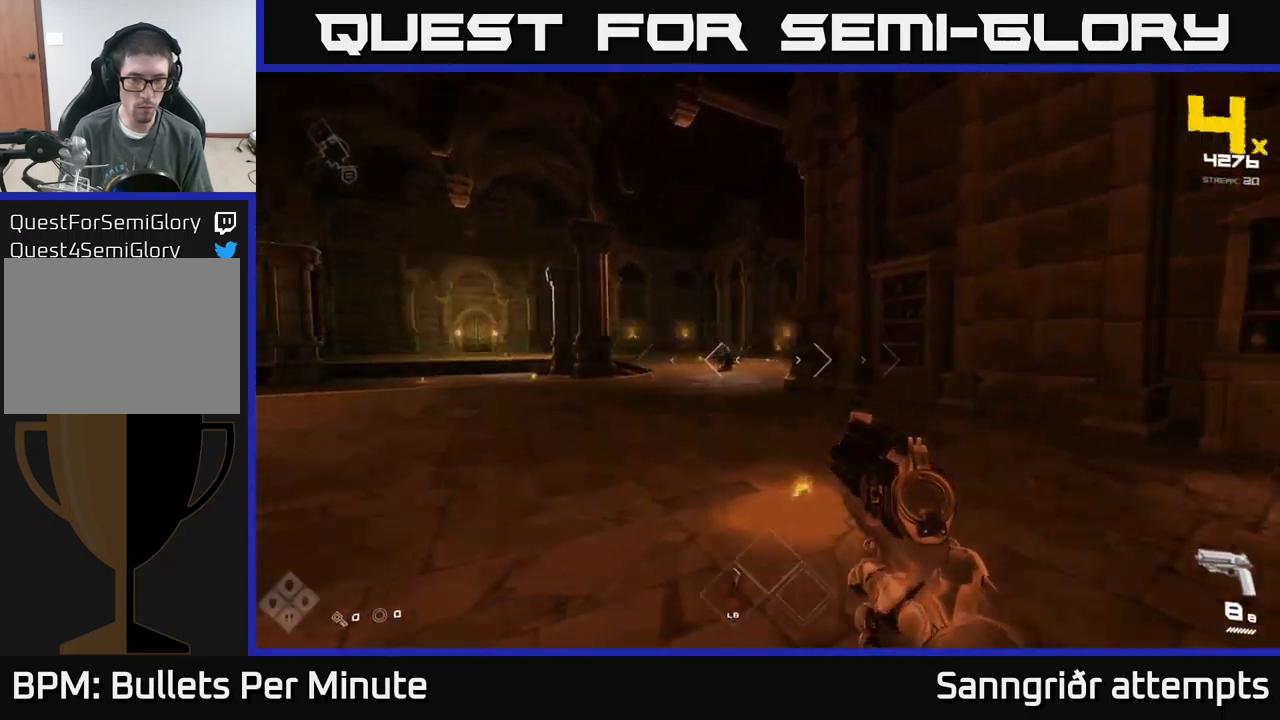
{"buttons": [], "left_stick": "up", "right_stick": "center", "events": [[116, "L1", "up"], [150, "left_stick", "up"], [266, "R2", "down"], [333, "R2", "up"]]}
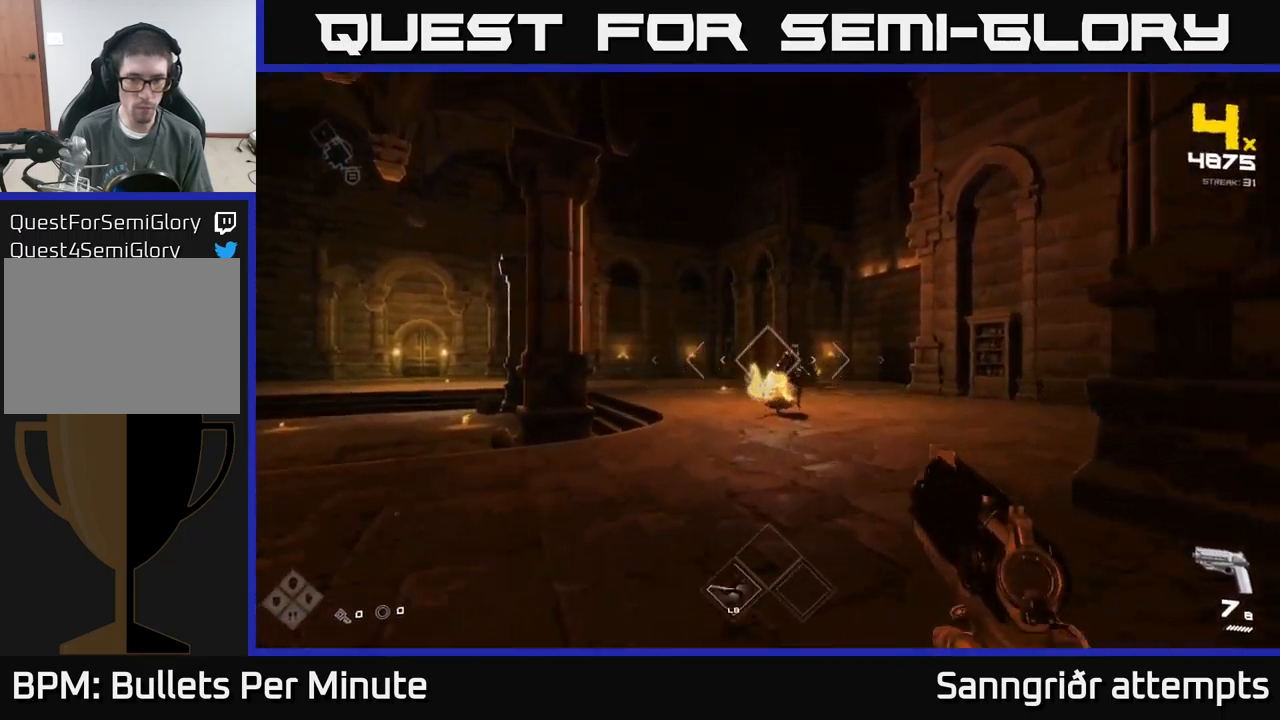
{"buttons": ["R2"], "left_stick": "center", "right_stick": "center", "events": [[16, "right_stick", "up"], [66, "right_stick", "center"], [83, "R2", "down"], [183, "R2", "up"], [366, "right_stick", "right"], [433, "R2", "down"], [433, "left_stick", "center"], [466, "right_stick", "center"]]}
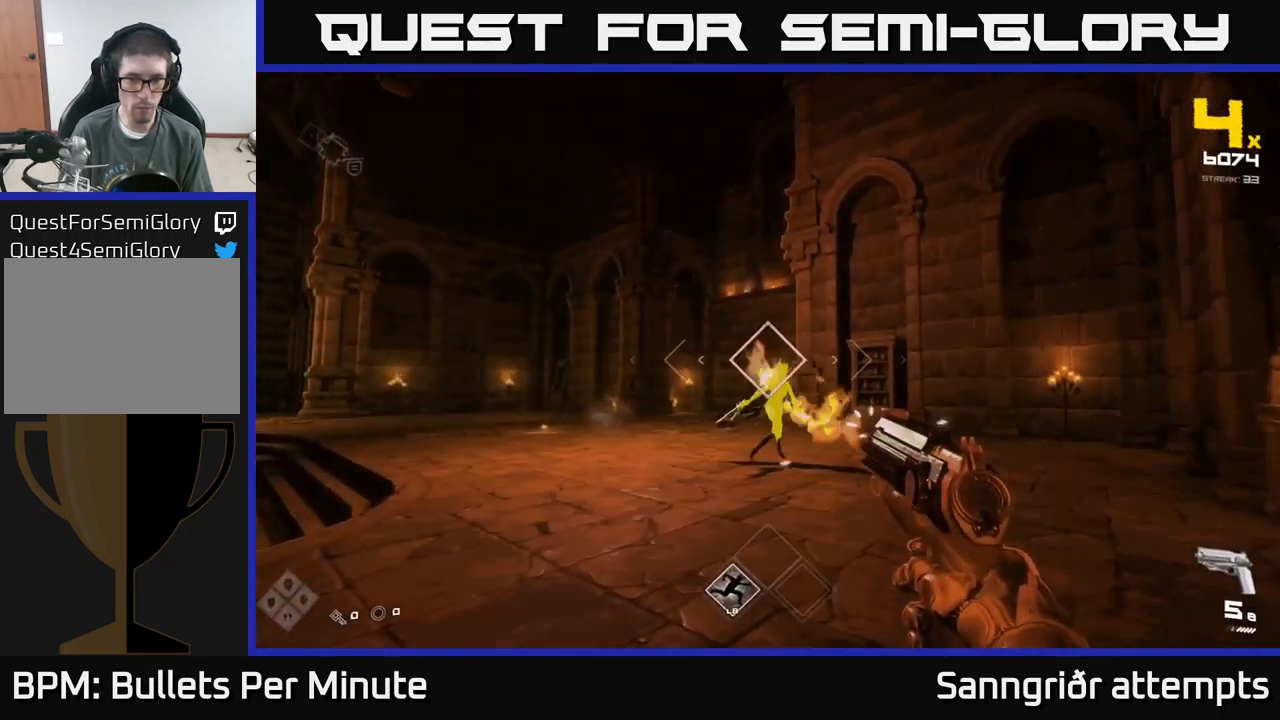
{"buttons": [], "left_stick": "center", "right_stick": "right", "events": [[33, "R2", "up"], [133, "right_stick", "right"], [266, "right_stick", "center"], [283, "R2", "down"], [283, "left_stick", "left"], [366, "R2", "up"], [383, "left_stick", "center"], [500, "right_stick", "right"]]}
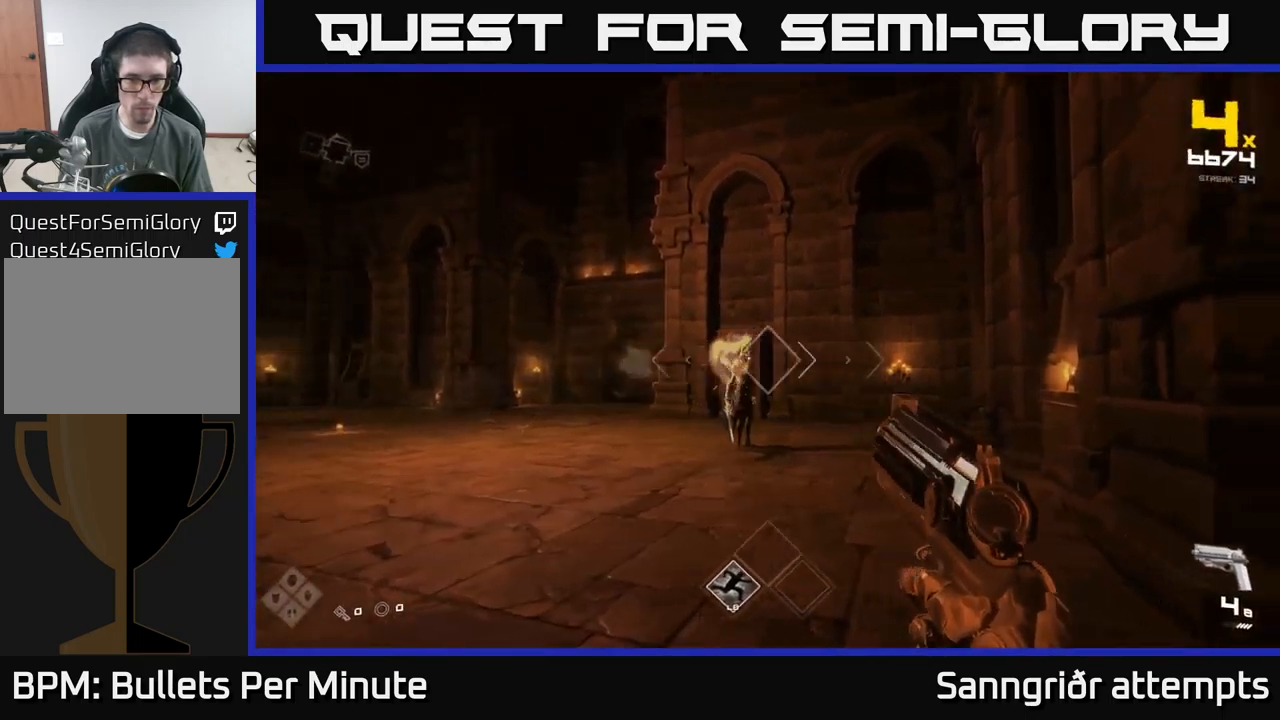
{"buttons": [], "left_stick": "center", "right_stick": "center", "events": [[66, "right_stick", "center"], [150, "left_stick", "left"], [216, "R2", "down"], [233, "R2", "up"], [266, "left_stick", "center"]]}
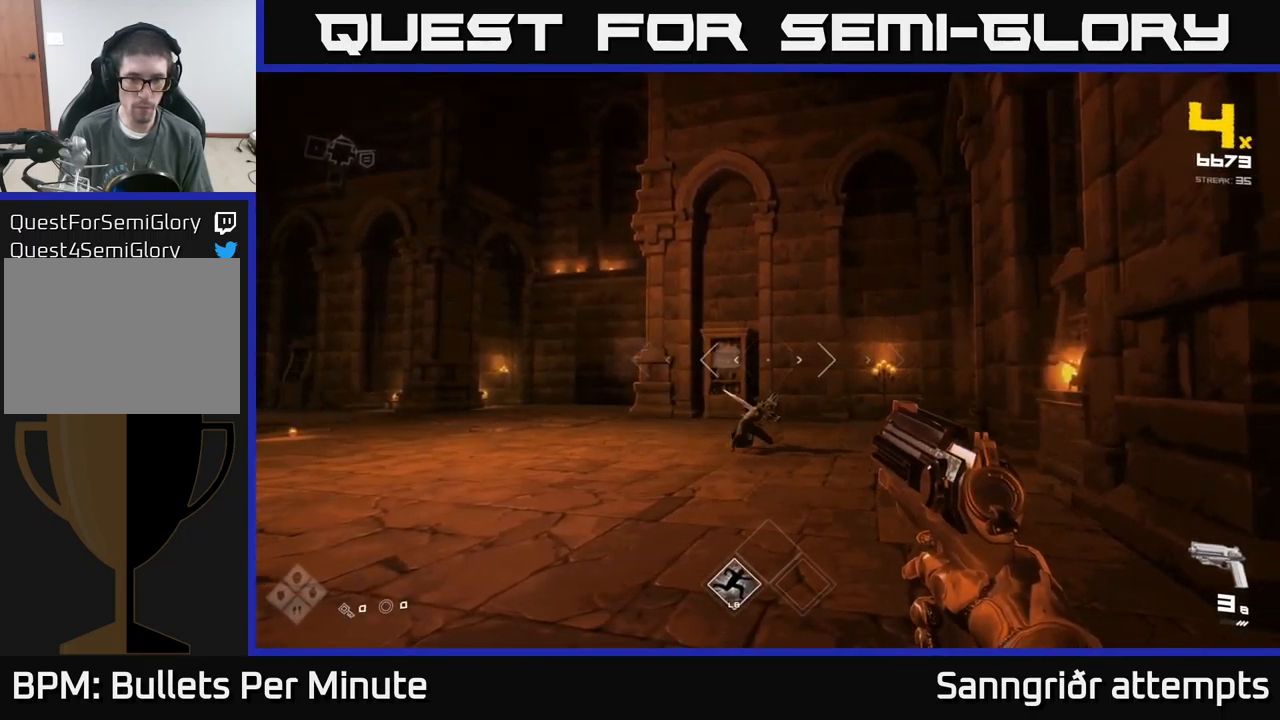
{"buttons": [], "left_stick": "left", "right_stick": "center", "events": [[33, "R2", "down"], [50, "left_stick", "down"], [100, "R2", "up"], [333, "left_stick", "down-left"], [350, "R2", "down"], [416, "R2", "up"], [433, "left_stick", "left"]]}
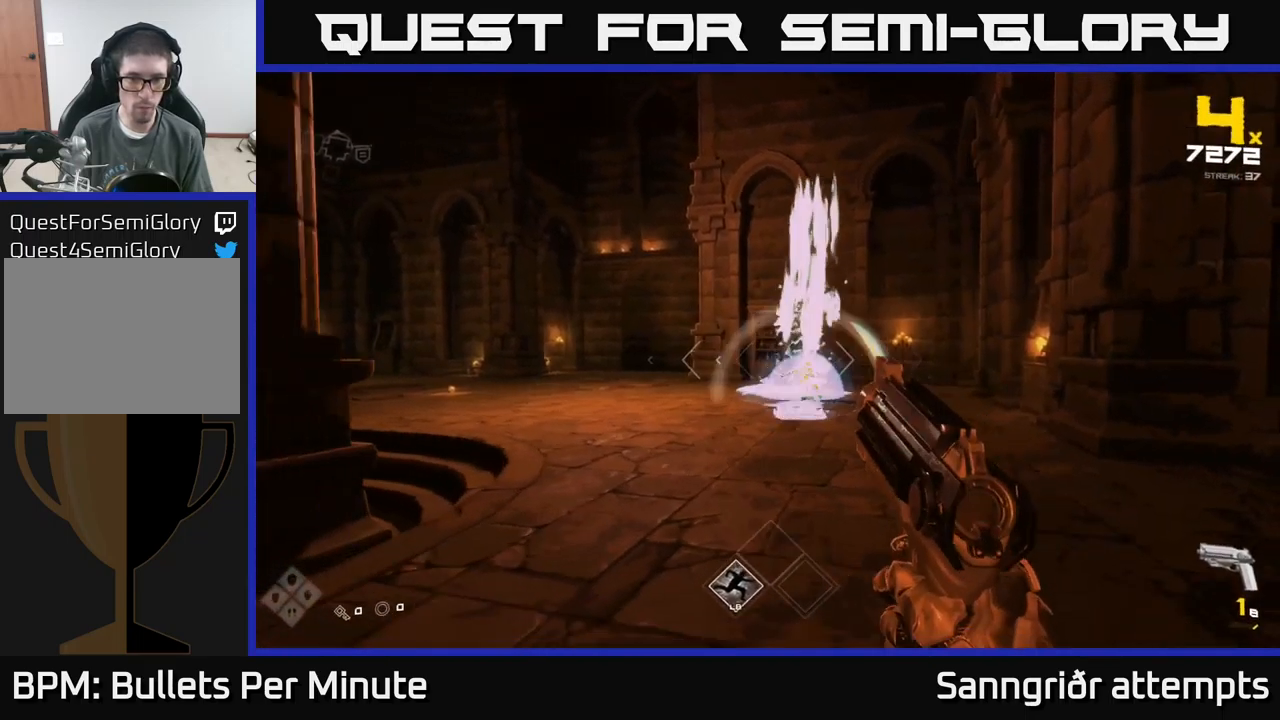
{"buttons": [], "left_stick": "up", "right_stick": "center", "events": [[33, "right_stick", "right"], [150, "right_stick", "center"], [183, "R2", "down"], [300, "R2", "up"], [383, "left_stick", "up"]]}
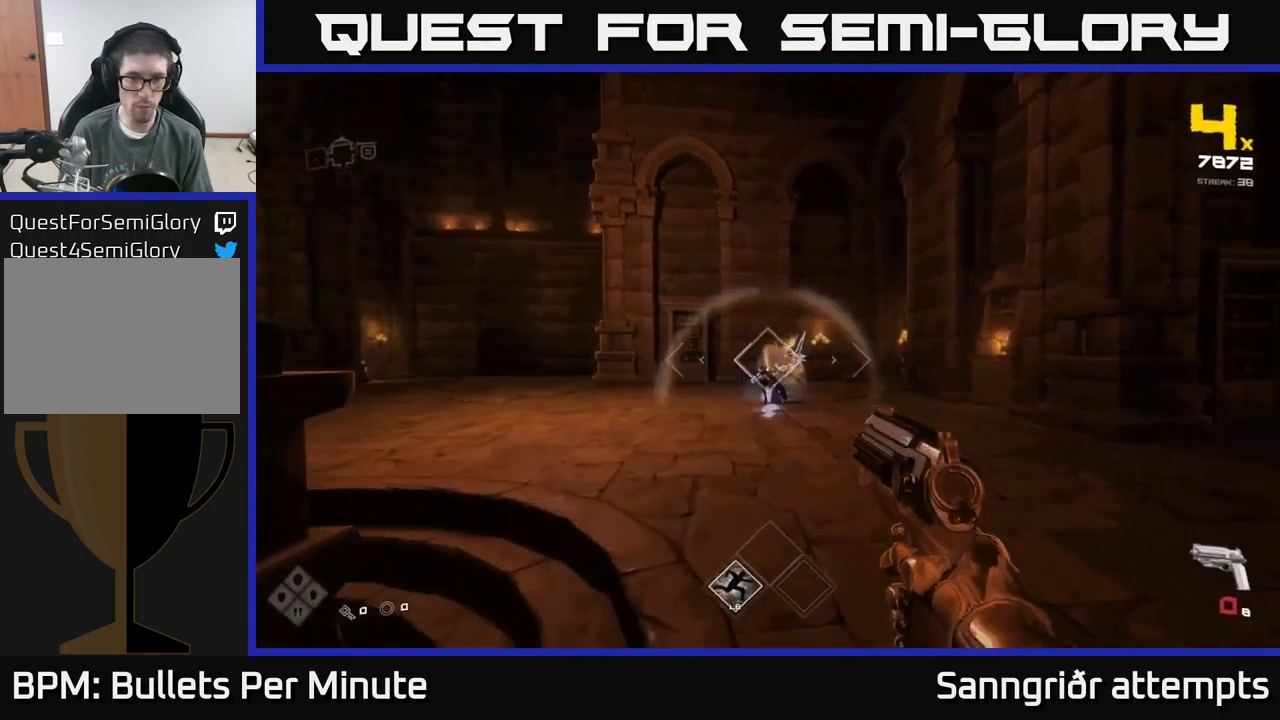
{"buttons": [], "left_stick": "center", "right_stick": "center", "events": [[16, "left_stick", "up-right"], [33, "R1", "down"], [133, "left_stick", "center"], [150, "R1", "up"], [333, "R1", "down"], [400, "R1", "up"]]}
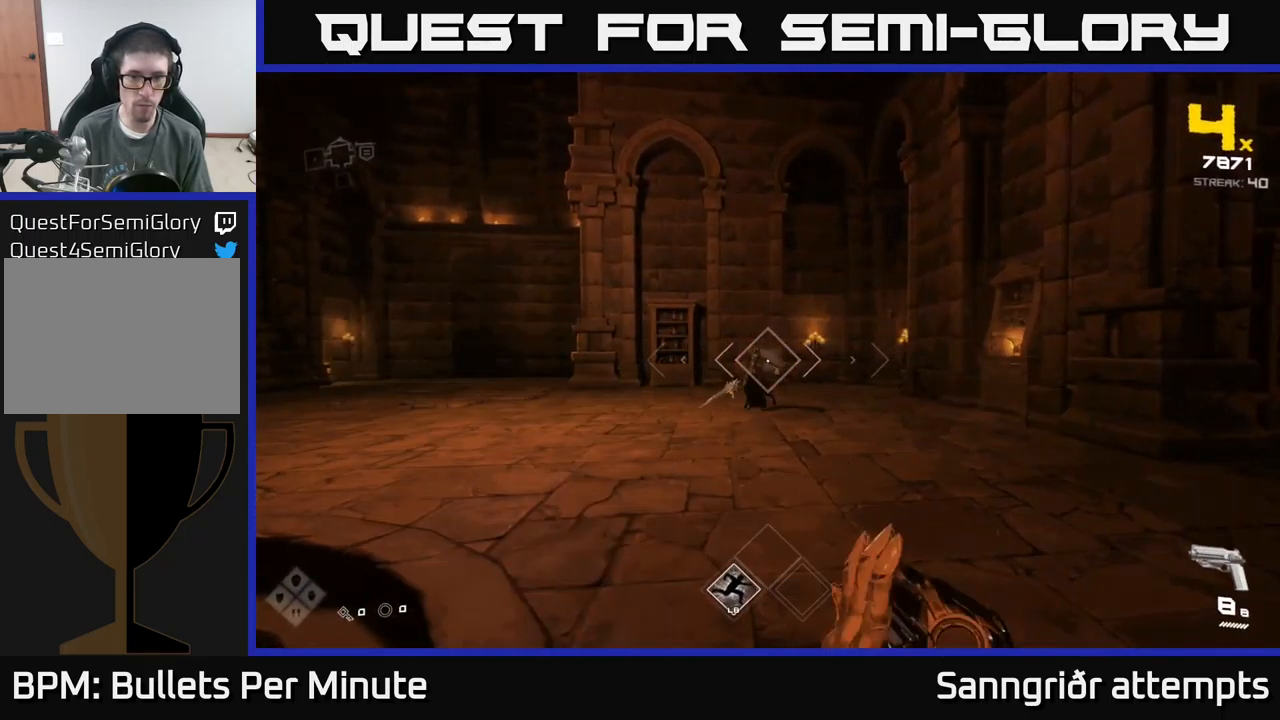
{"buttons": ["R2"], "left_stick": "center", "right_stick": "center", "events": [[133, "left_stick", "up"], [166, "R2", "down"], [233, "R2", "up"], [233, "left_stick", "center"], [450, "R2", "down"]]}
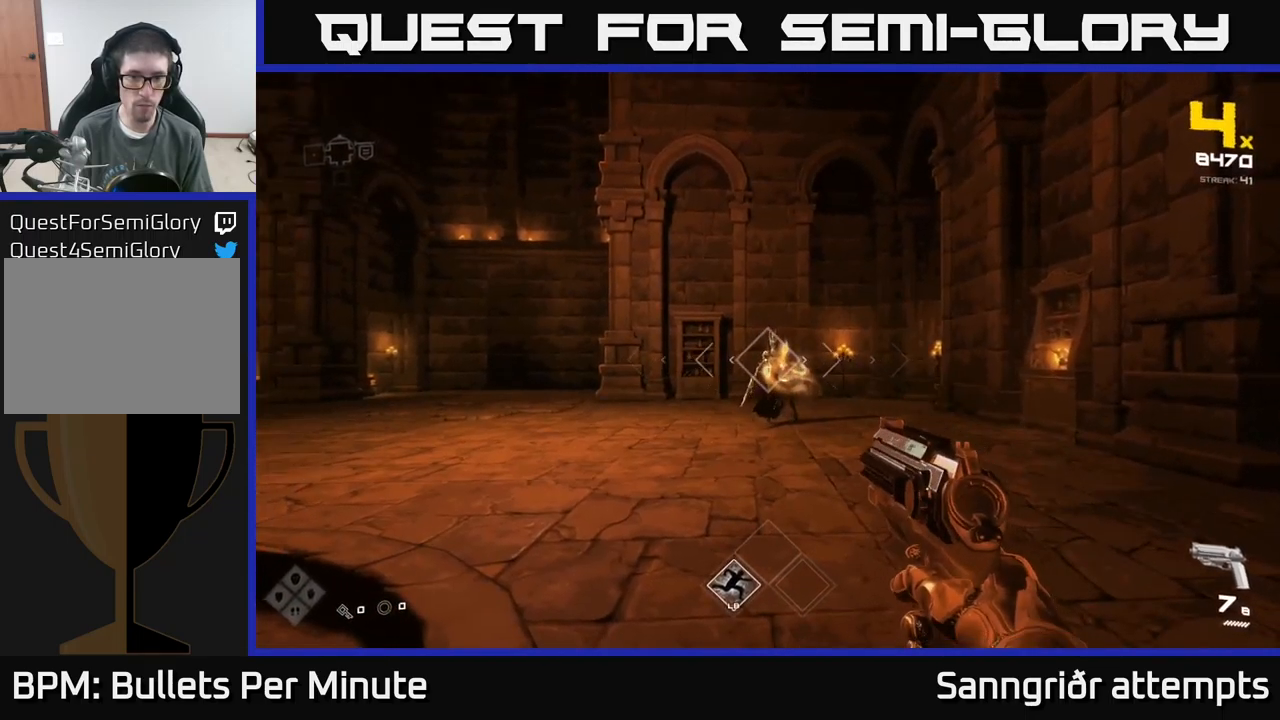
{"buttons": [], "left_stick": "center", "right_stick": "center", "events": [[83, "R2", "up"], [316, "R2", "down"], [316, "right_stick", "left"], [416, "right_stick", "center"], [433, "R2", "up"]]}
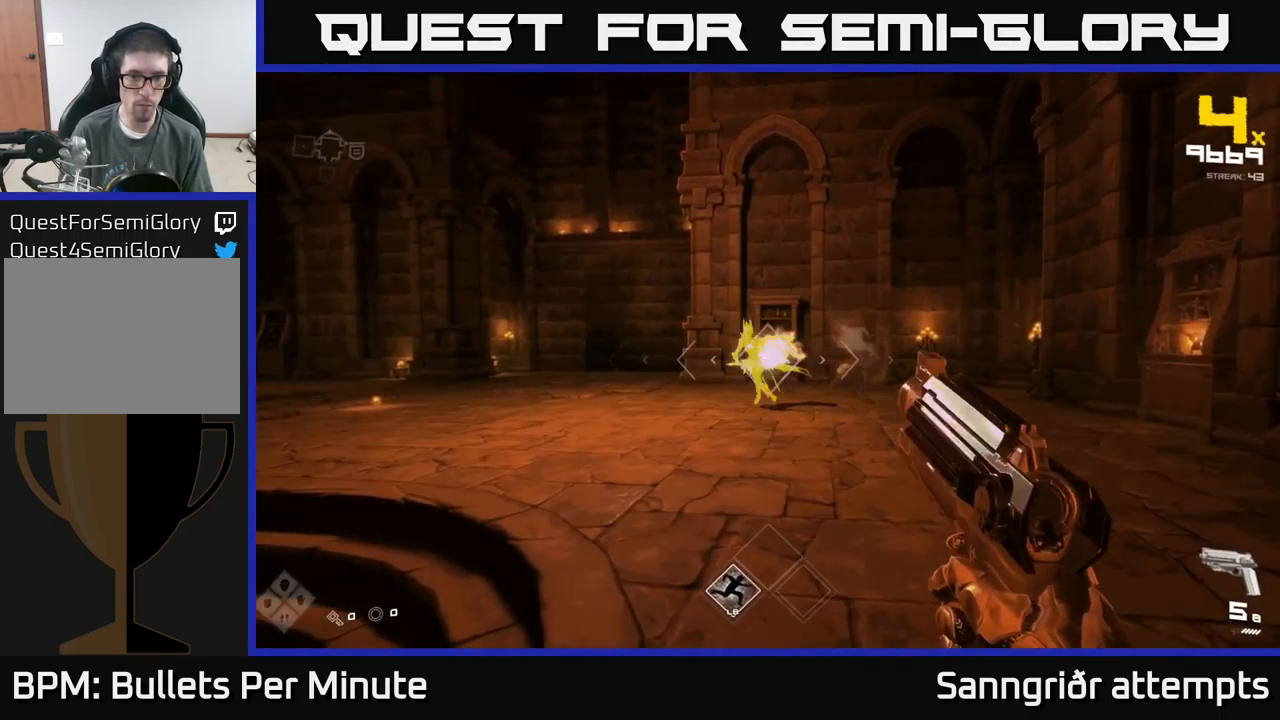
{"buttons": [], "left_stick": "center", "right_stick": "left", "events": [[116, "right_stick", "left"], [182, "R2", "down"], [216, "right_stick", "center"], [249, "R2", "up"], [449, "right_stick", "left"]]}
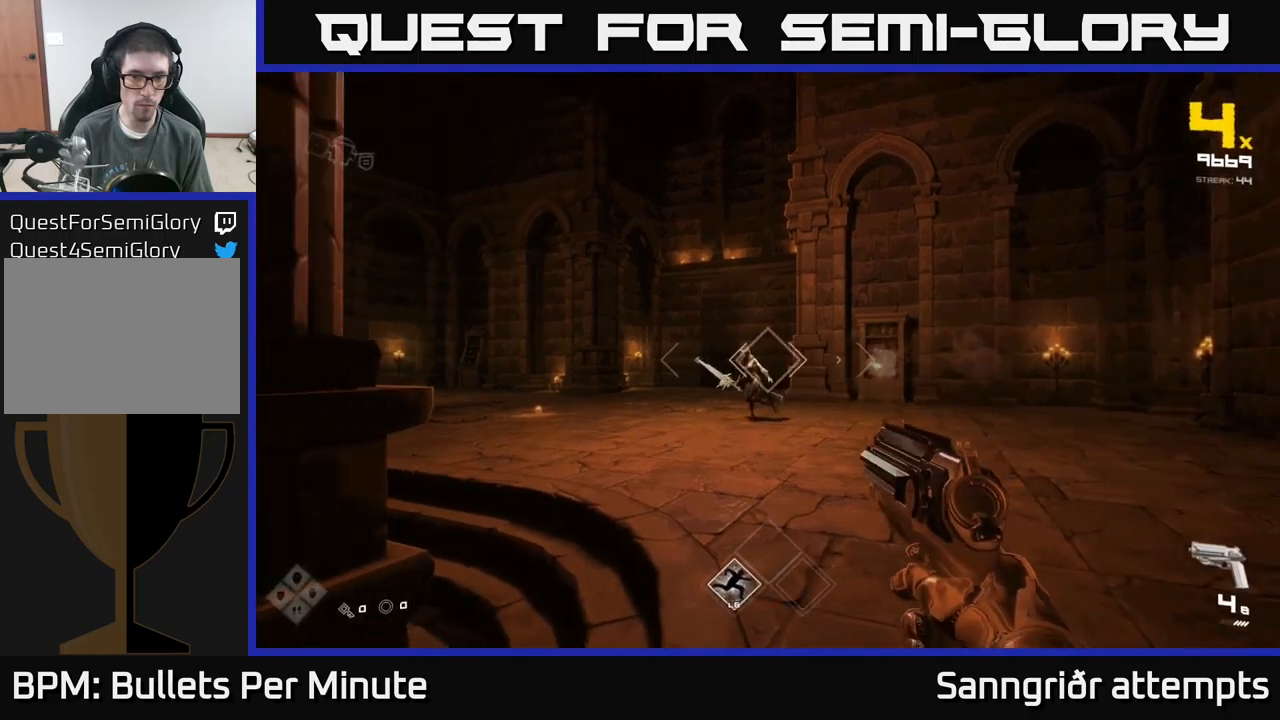
{"buttons": [], "left_stick": "center", "right_stick": "center", "events": [[17, "R2", "down"], [17, "right_stick", "center"], [83, "R2", "up"], [367, "R2", "down"], [450, "R2", "up"]]}
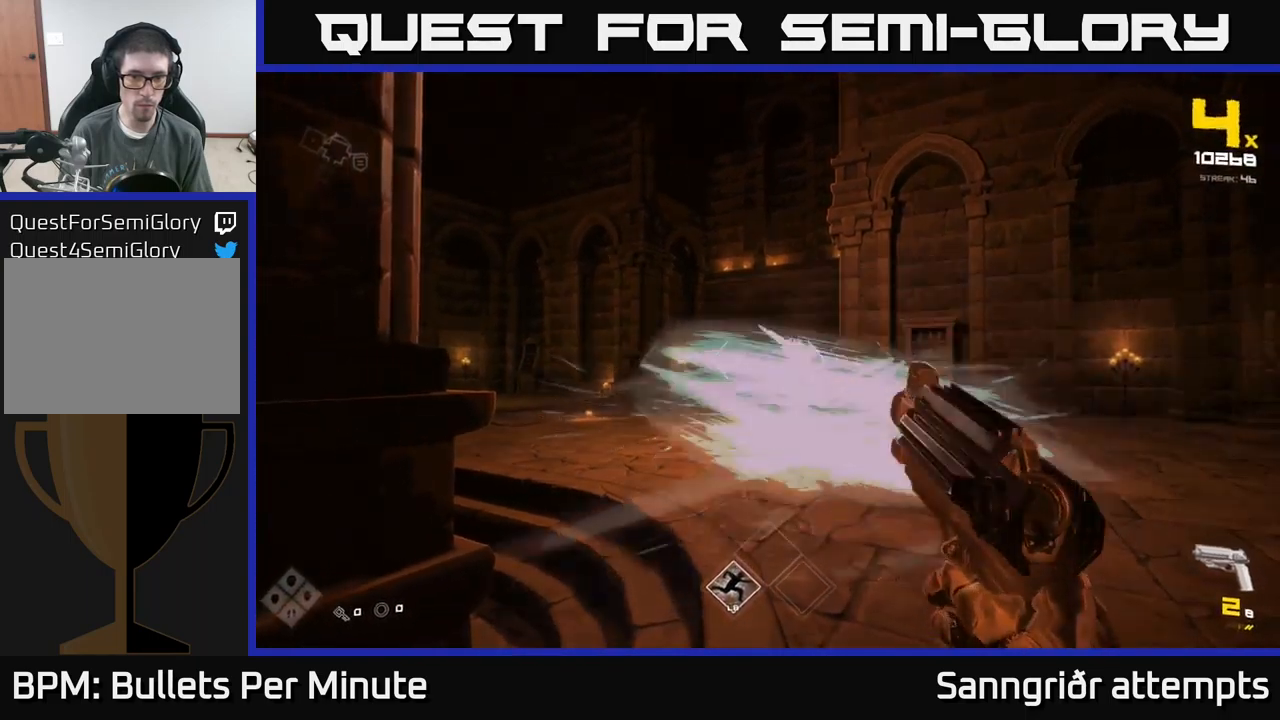
{"buttons": [], "left_stick": "down-right", "right_stick": "center", "events": [[183, "left_stick", "down-right"], [233, "R2", "down"], [317, "R2", "up"]]}
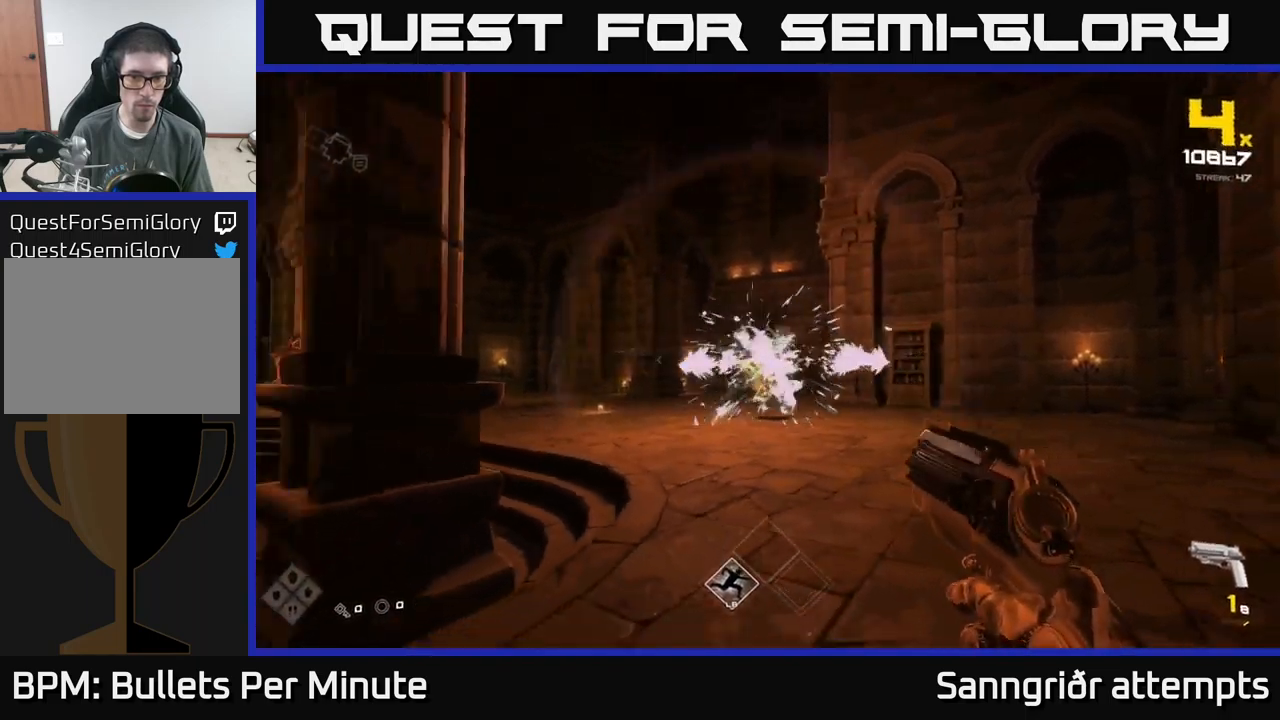
{"buttons": ["R1"], "left_stick": "center", "right_stick": "center", "events": [[50, "R2", "down"], [150, "R2", "up"], [267, "right_stick", "left"], [367, "left_stick", "center"], [417, "right_stick", "center"], [450, "R1", "down"]]}
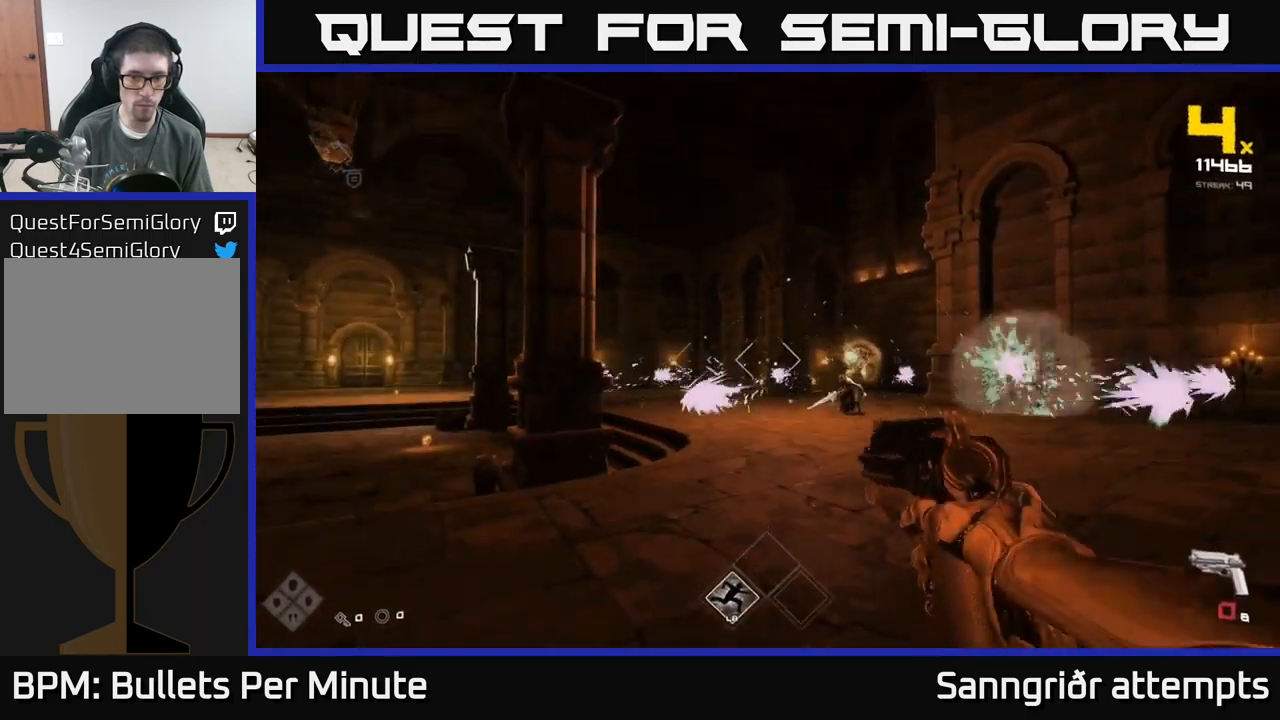
{"buttons": [], "left_stick": "center", "right_stick": "center", "events": [[50, "R1", "up"], [50, "left_stick", "up"], [267, "R1", "down"], [400, "R1", "up"], [483, "left_stick", "center"]]}
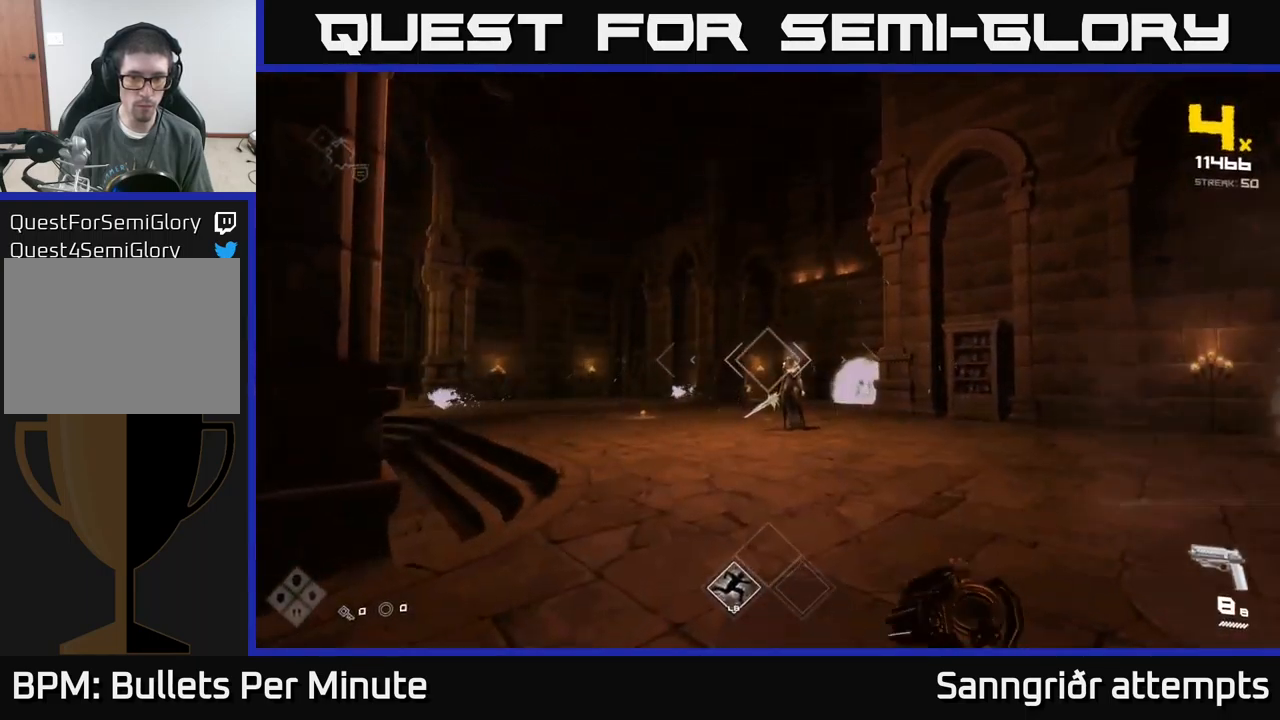
{"buttons": [], "left_stick": "center", "right_stick": "center", "events": [[100, "R2", "down"], [217, "R2", "up"], [433, "R2", "down"], [500, "R2", "up"]]}